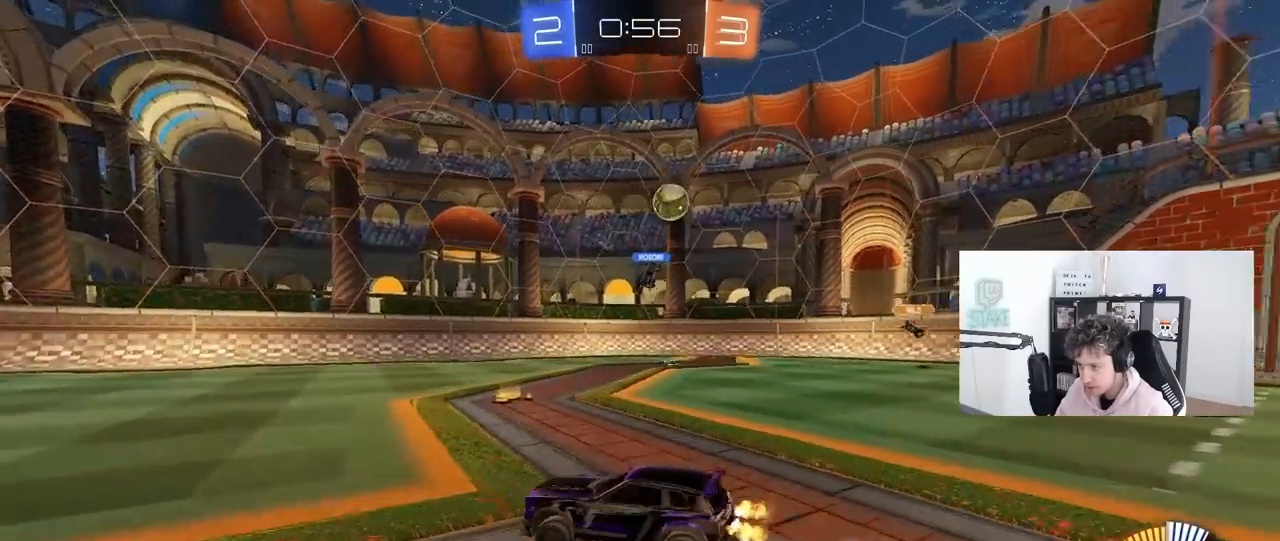
Gameplay with keyboard and mouse; each line is a JSON object with the keys and mouse buttons held at the frame after it. "events" lists presses ("down") and releases ("up") of "1", "2", "3", "4", "5", "a", "alt", "c", "caps_lock", "ctrl", "d", "e", "f", "g", "q", "r", "s", "shift", "space", "t", "tab", "v", "w", "x", "z", "mouse_left", "mouse_wheel" and "mouse_right" between this image and that frame as [ms after this image, input, new state], when the widget could be followed in between. "mouse_left", "mouse_wheel", "mouse_right" = the "left", "wheel", "right" buttons of the "mouse" list. No other keys are recorded. "wheel" means that the mouse wheel is clicked or scrolled. "mouse_move" is the direction in which the mouse moves at that frame (one of eight, or "still"), when it could be read.
{"keys": ["a", "w"], "mouse": [], "mouse_move": "still", "events": [[183, "a", "up"], [317, "a", "down"]]}
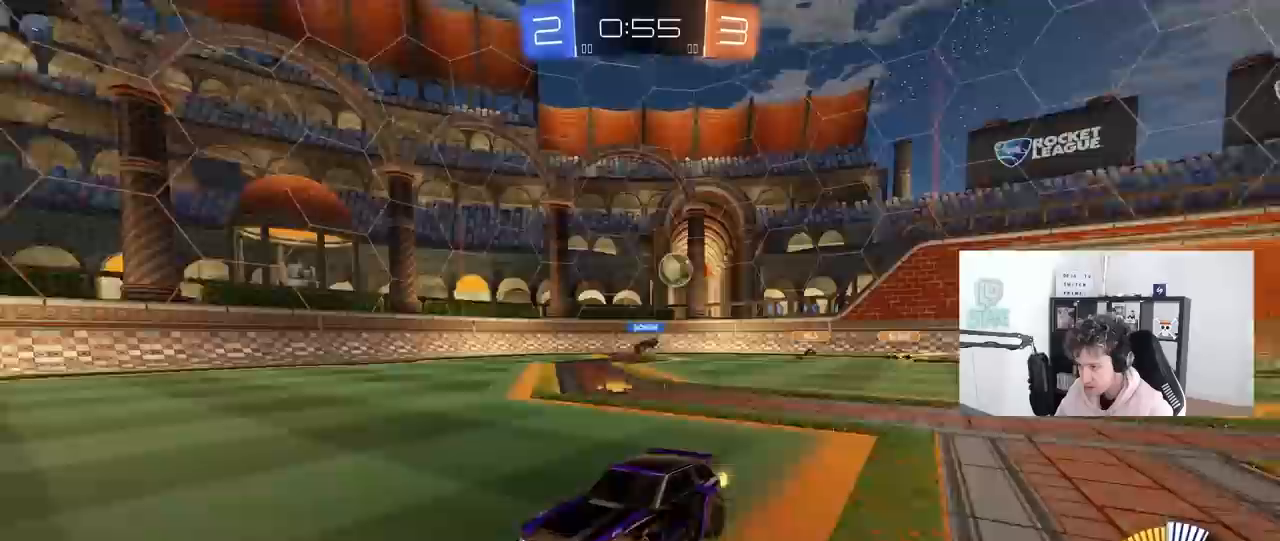
{"keys": ["w"], "mouse": [], "mouse_move": "still", "events": [[50, "a", "up"], [250, "a", "down"], [333, "a", "up"]]}
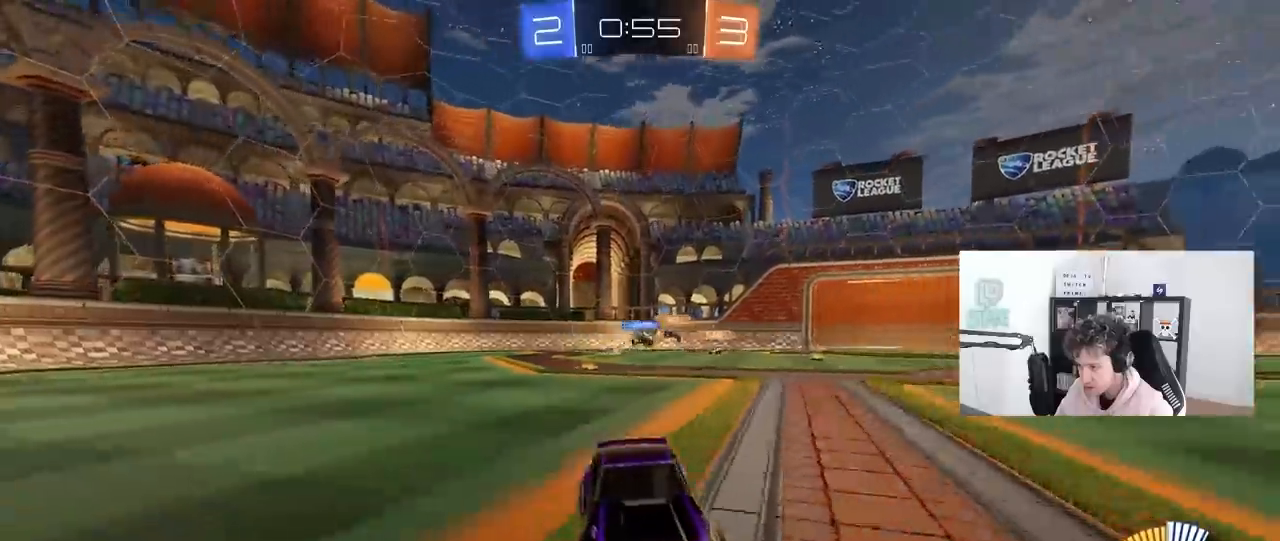
{"keys": ["d", "shift", "w"], "mouse": [], "mouse_move": "still", "events": [[167, "d", "down"], [267, "shift", "down"], [400, "shift", "up"], [500, "shift", "down"]]}
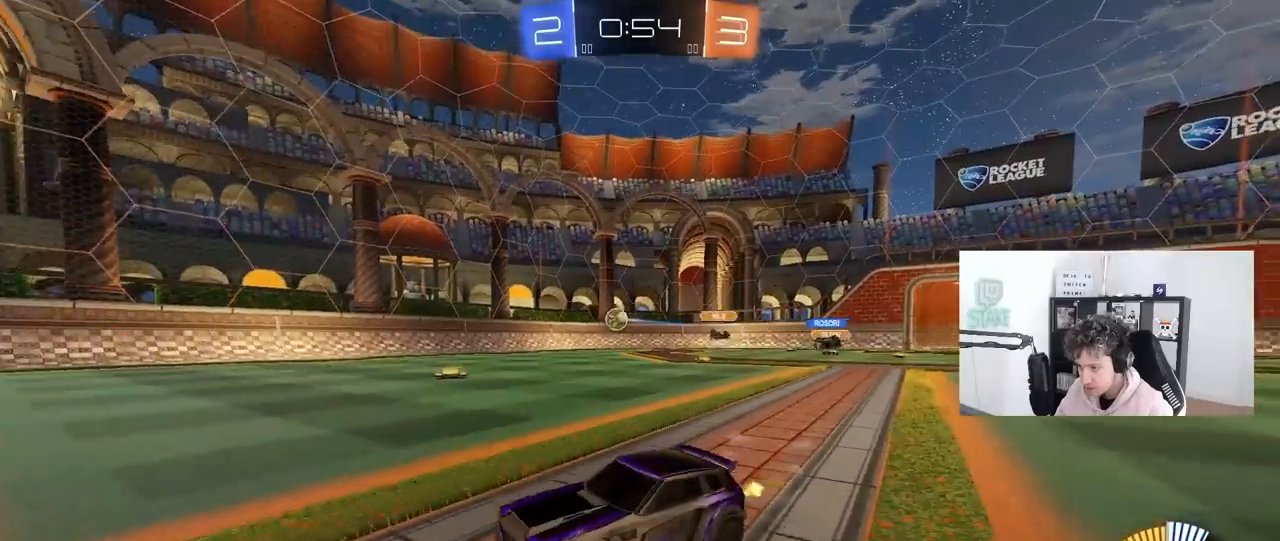
{"keys": ["d", "w"], "mouse": ["left"], "mouse_move": "still", "events": [[83, "shift", "up"], [367, "mouse_left", "down"]]}
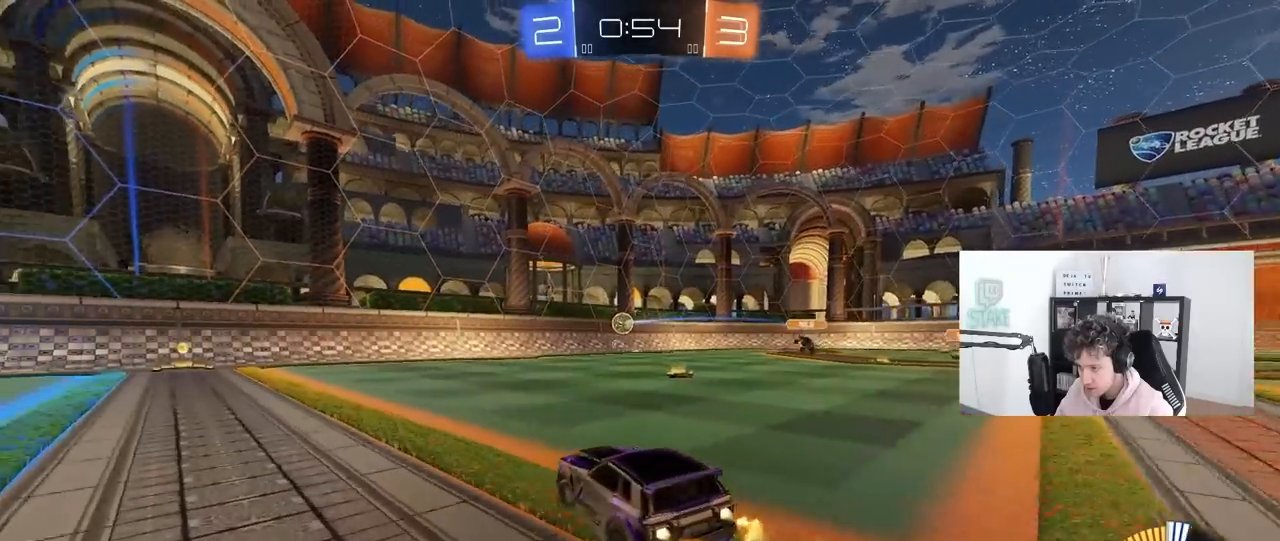
{"keys": ["a"], "mouse": ["left"], "mouse_move": "down-left", "events": [[250, "a", "down"], [250, "d", "up"], [283, "a", "up"], [333, "w", "up"], [383, "d", "down"], [383, "mouse_right", "down"], [433, "mouse_right", "up"], [483, "a", "down"], [483, "d", "up"]]}
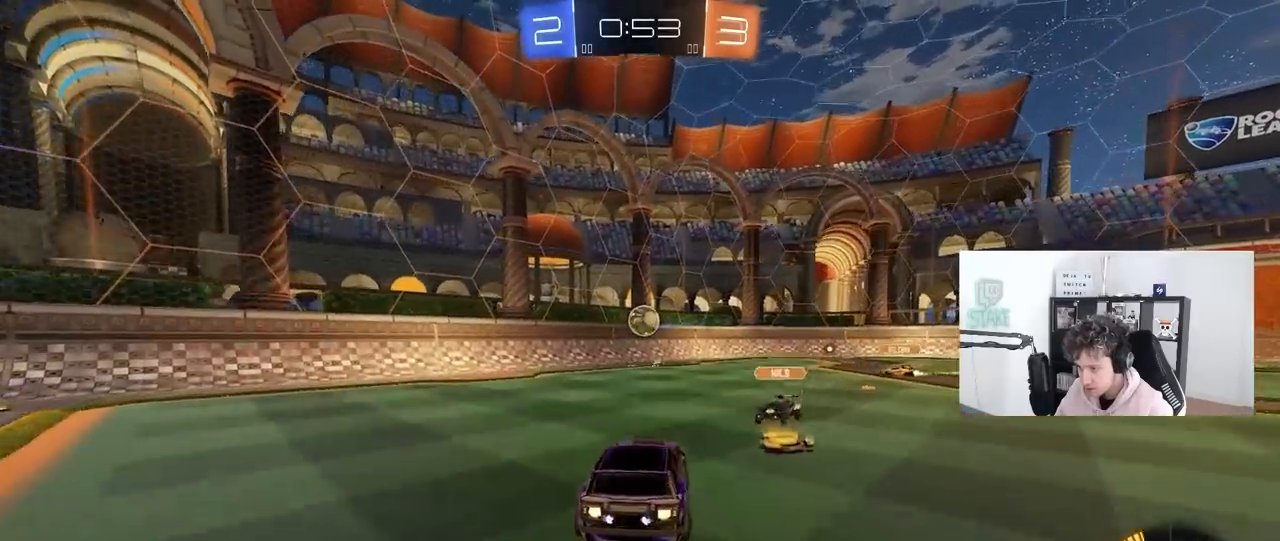
{"keys": [], "mouse": ["left"], "mouse_move": "still", "events": [[33, "a", "up"], [217, "a", "down"], [300, "a", "up"]]}
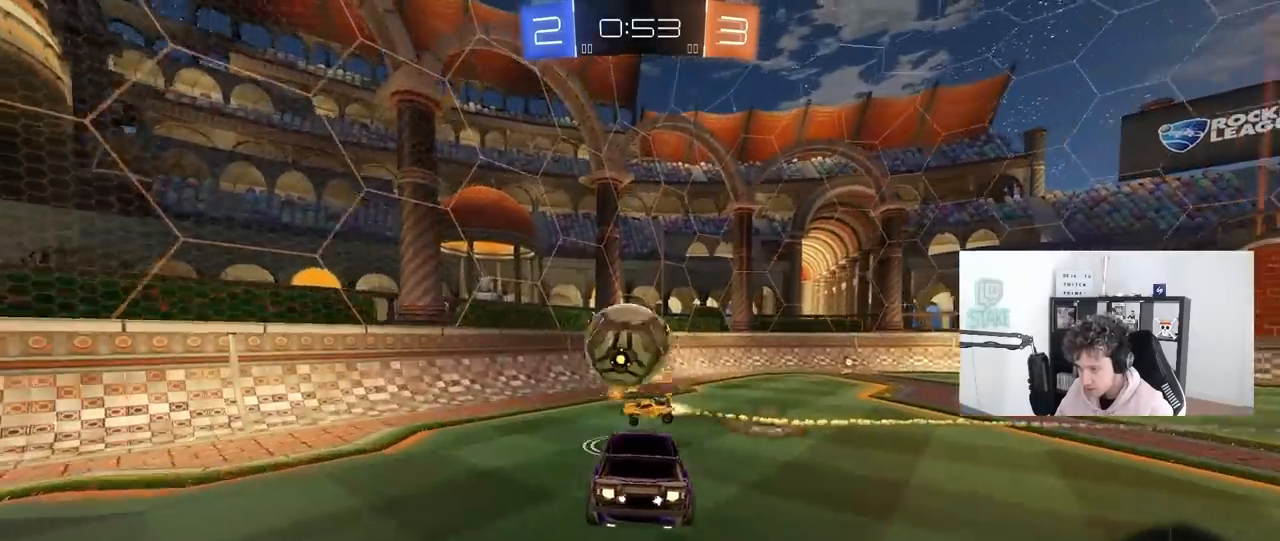
{"keys": ["a", "shift"], "mouse": [], "mouse_move": "up-right", "events": [[50, "mouse_left", "up"], [83, "s", "down"], [183, "a", "down"], [183, "mouse_right", "down"], [367, "mouse_right", "up"], [417, "s", "up"], [467, "shift", "down"]]}
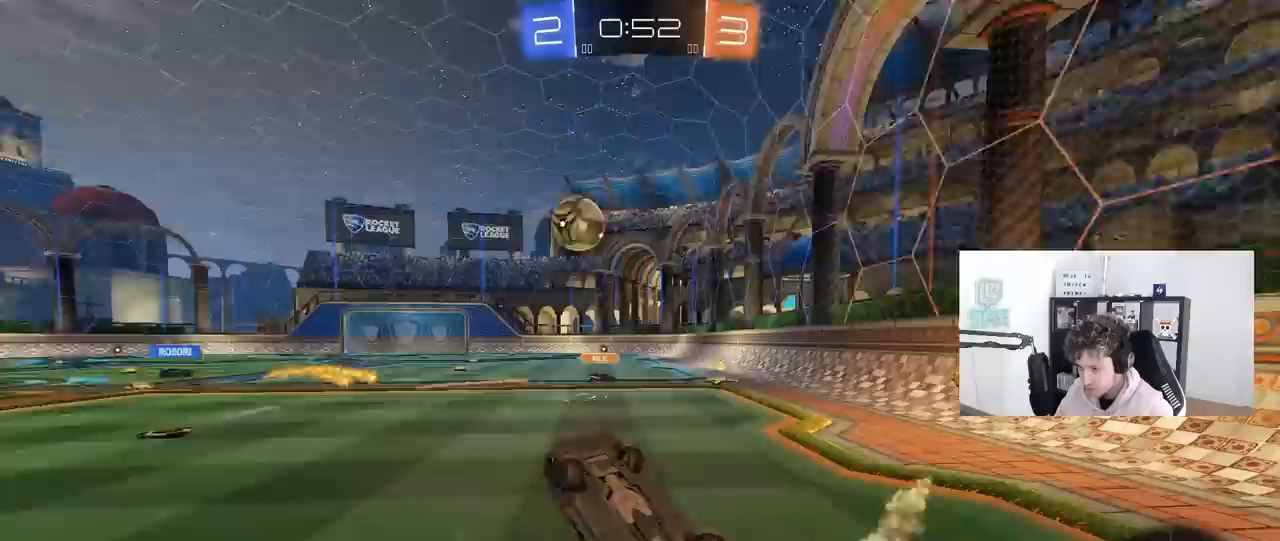
{"keys": ["a", "s", "shift"], "mouse": ["left"], "mouse_move": "still", "events": [[50, "mouse_left", "down"], [50, "w", "down"], [300, "s", "down"], [300, "w", "up"]]}
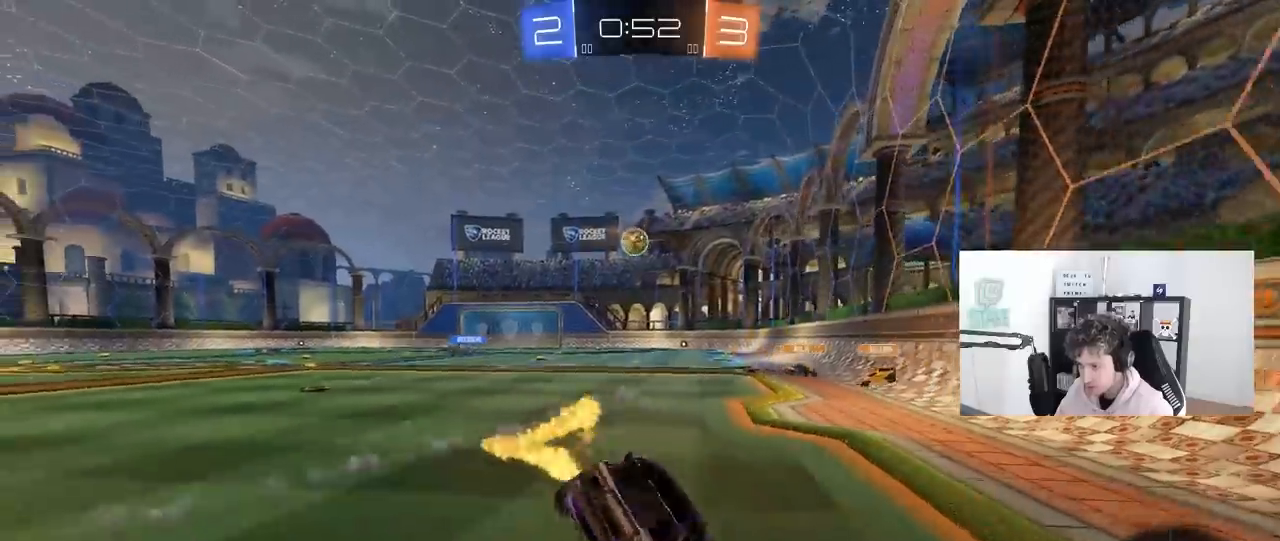
{"keys": ["a", "w"], "mouse": ["left"], "mouse_move": "left", "events": [[17, "mouse_left", "up"], [17, "s", "up"], [67, "a", "up"], [67, "d", "down"], [67, "shift", "up"], [117, "w", "down"], [267, "d", "up"], [317, "mouse_left", "down"], [500, "a", "down"]]}
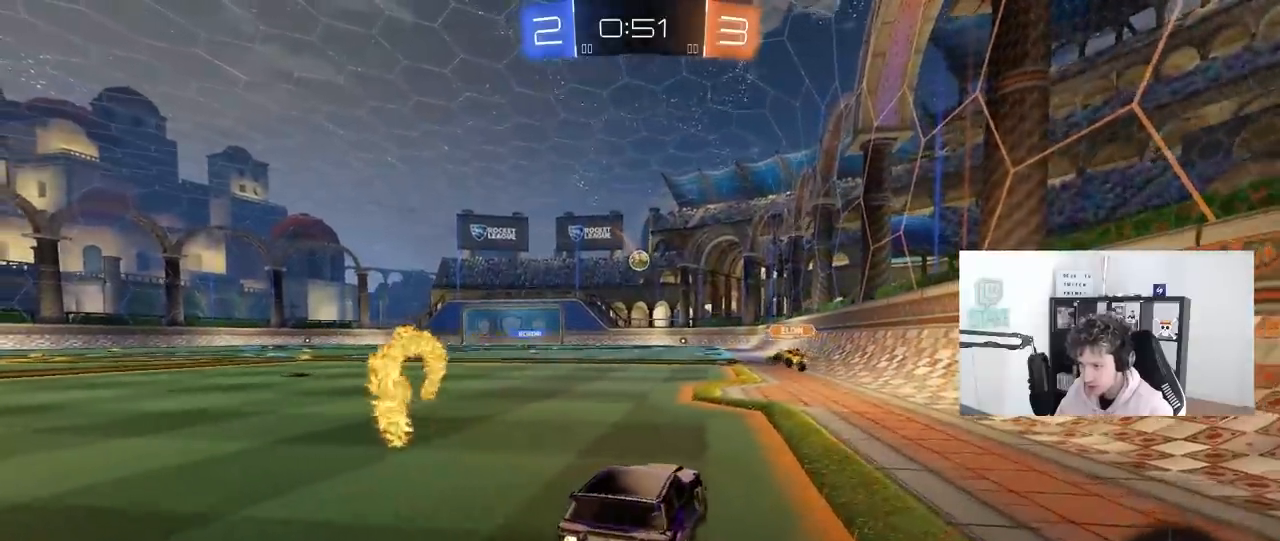
{"keys": ["d", "w"], "mouse": ["left", "right"], "mouse_move": "still", "events": [[233, "a", "up"], [367, "d", "down"], [467, "mouse_right", "down"]]}
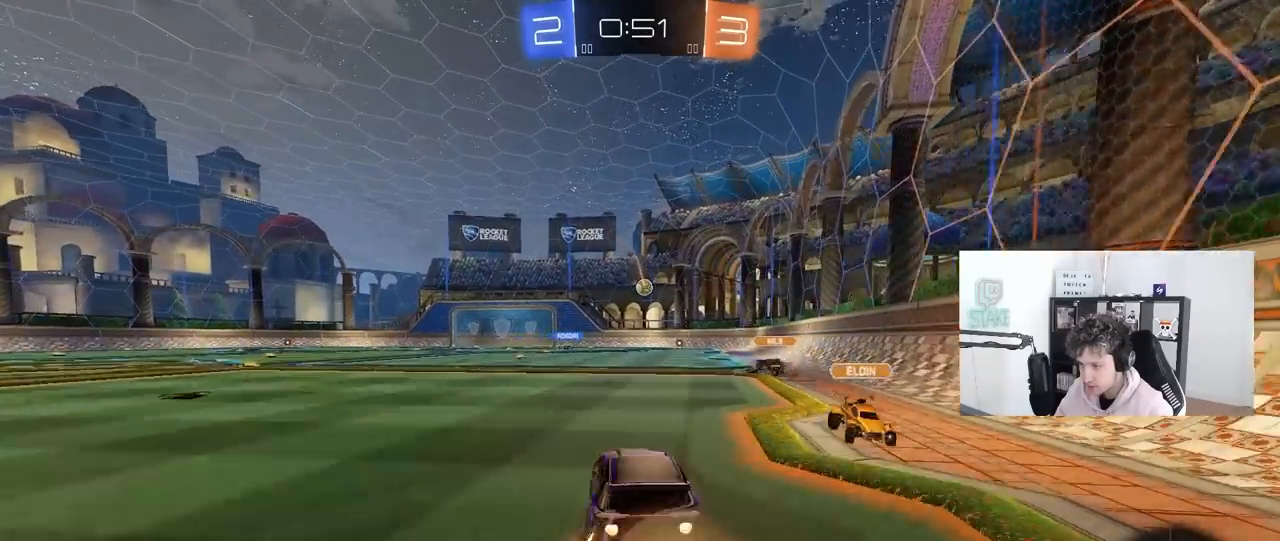
{"keys": ["a", "s", "shift"], "mouse": [], "mouse_move": "up-right", "events": [[50, "a", "down"], [50, "d", "up"], [50, "mouse_left", "up"], [50, "mouse_right", "up"], [50, "shift", "down"], [100, "mouse_right", "down"], [200, "s", "down"], [200, "w", "up"], [283, "mouse_right", "up"]]}
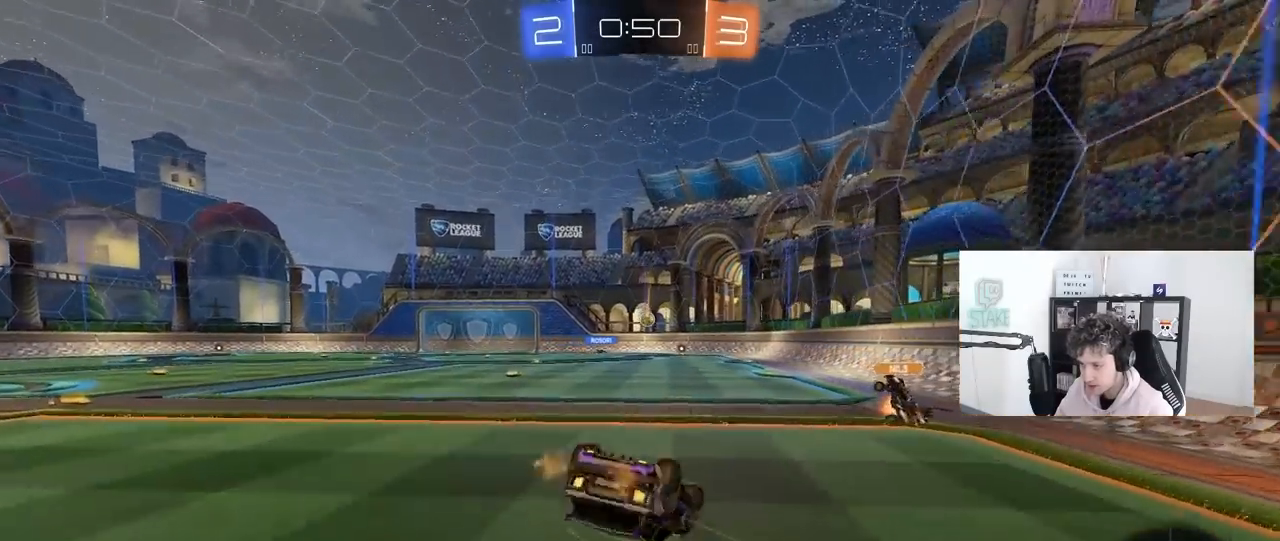
{"keys": [], "mouse": [], "mouse_move": "still", "events": [[33, "s", "up"], [167, "s", "down"], [350, "shift", "up"], [450, "a", "up"], [450, "s", "up"]]}
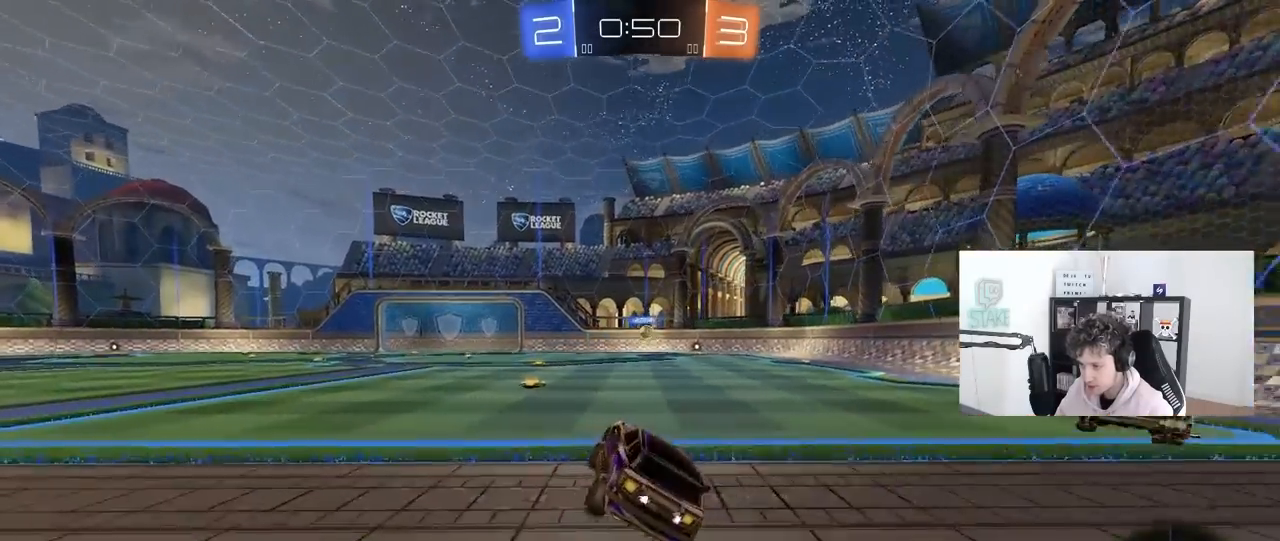
{"keys": ["a", "w"], "mouse": [], "mouse_move": "still", "events": [[133, "d", "down"], [183, "w", "down"], [233, "d", "up"], [367, "d", "down"], [417, "d", "up"], [467, "a", "down"]]}
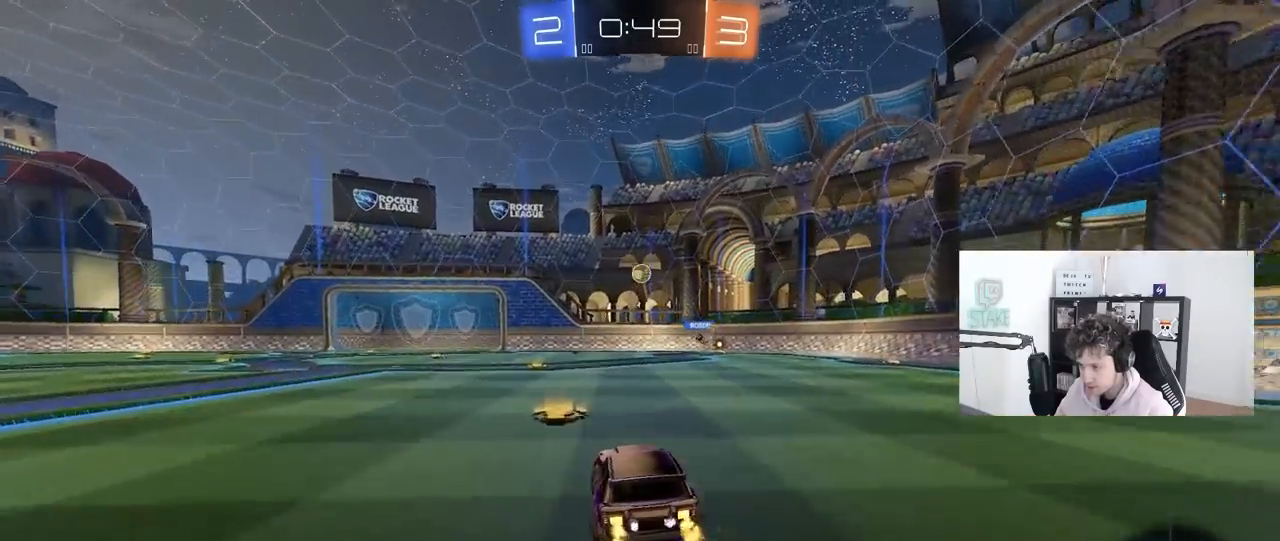
{"keys": ["a", "w"], "mouse": [], "mouse_move": "still", "events": [[100, "a", "up"], [250, "d", "down"], [283, "d", "up"], [433, "a", "down"]]}
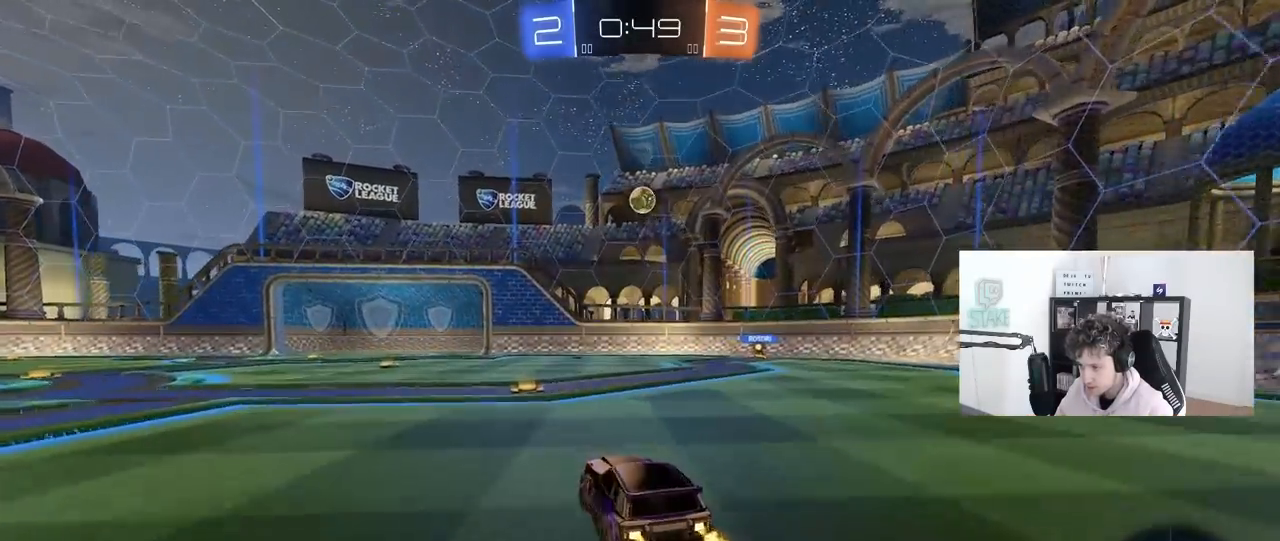
{"keys": ["a", "s", "shift"], "mouse": ["right"], "mouse_move": "down", "events": [[33, "a", "up"], [300, "mouse_right", "down"], [350, "a", "down"], [350, "shift", "down"], [400, "mouse_right", "up"], [450, "mouse_right", "down"], [450, "s", "down"], [450, "w", "up"]]}
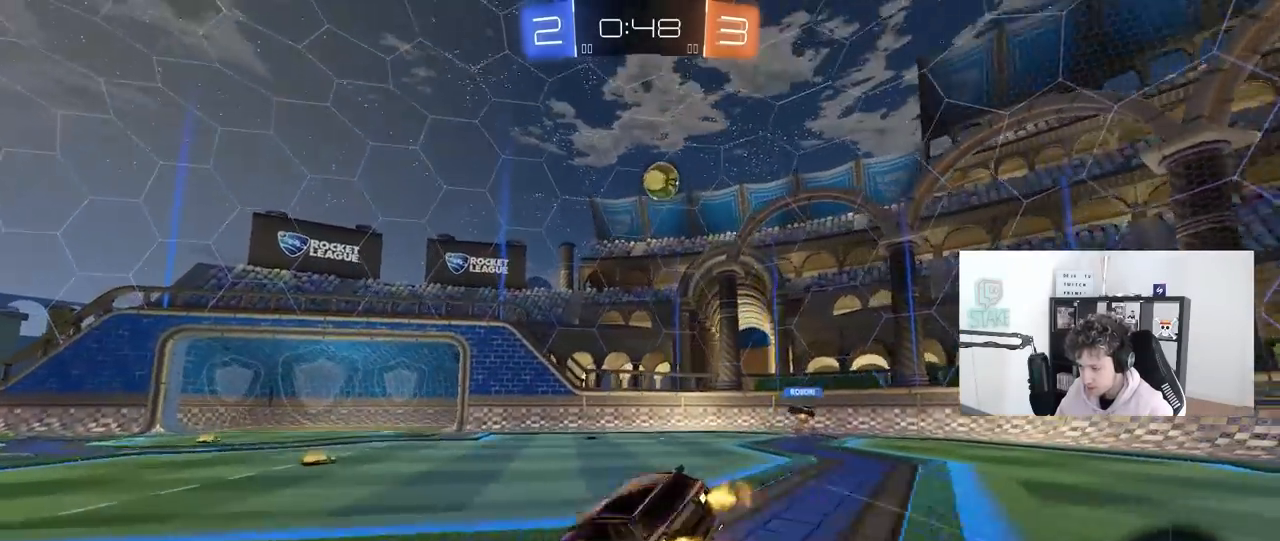
{"keys": ["a", "s", "shift"], "mouse": [], "mouse_move": "still", "events": [[83, "mouse_right", "up"], [367, "s", "up"], [467, "s", "down"]]}
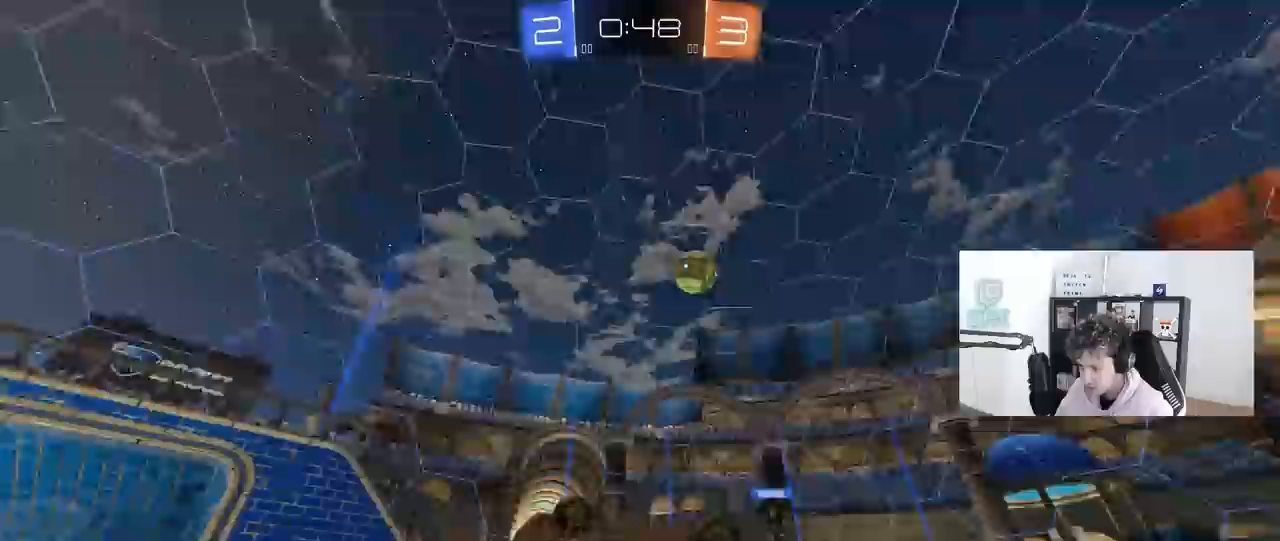
{"keys": [], "mouse": [], "mouse_move": "still", "events": [[200, "shift", "up"], [250, "a", "up"], [250, "s", "up"]]}
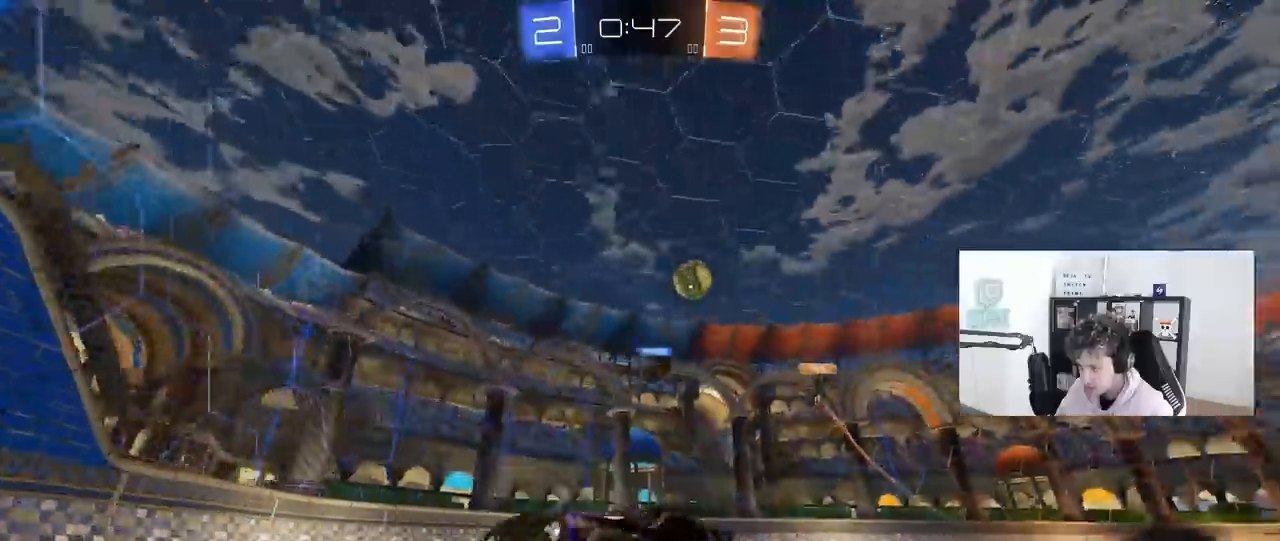
{"keys": ["a", "w"], "mouse": ["left"], "mouse_move": "still", "events": [[17, "a", "down"], [17, "w", "down"], [267, "shift", "down"], [300, "shift", "up"], [400, "shift", "down"], [500, "mouse_left", "down"], [500, "shift", "up"]]}
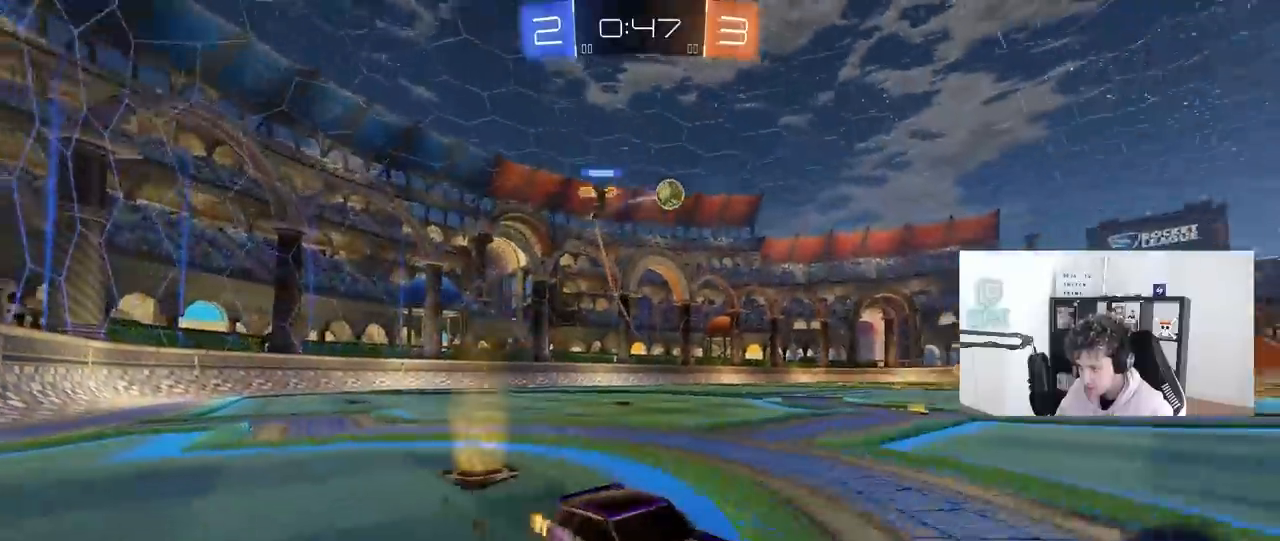
{"keys": ["a", "w"], "mouse": ["left"], "mouse_move": "still", "events": []}
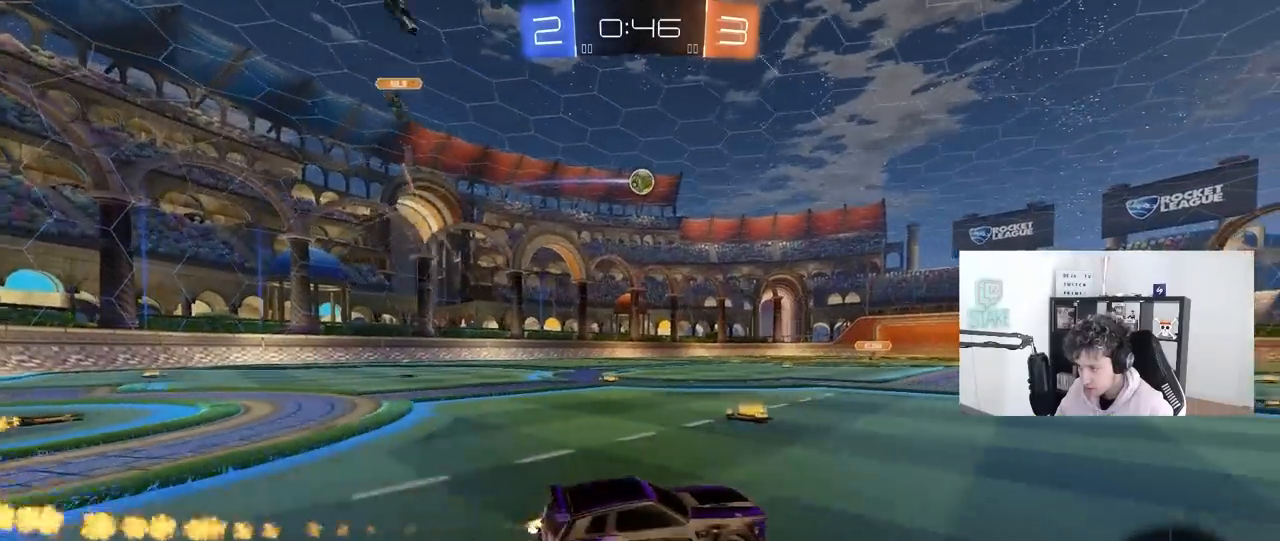
{"keys": ["d", "space", "w"], "mouse": ["left"], "mouse_move": "still", "events": [[50, "a", "up"], [50, "mouse_left", "up"], [100, "d", "down"], [150, "shift", "down"], [300, "shift", "up"], [333, "space", "down"], [433, "mouse_left", "down"]]}
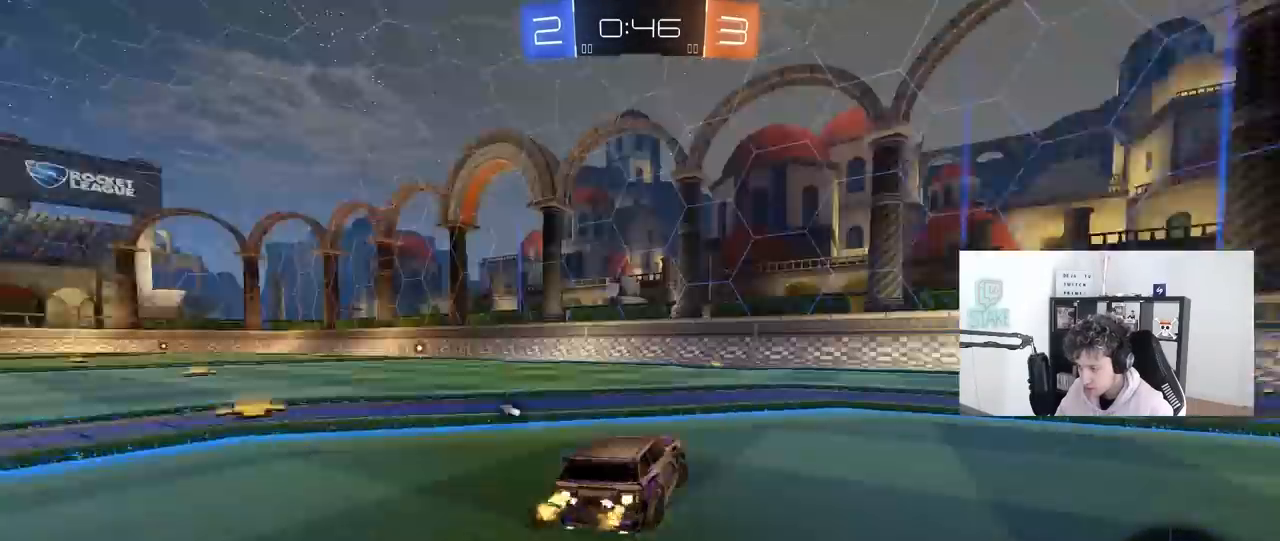
{"keys": ["space", "w"], "mouse": ["left"], "mouse_move": "still", "events": [[33, "space", "up"], [450, "d", "up"], [450, "space", "down"]]}
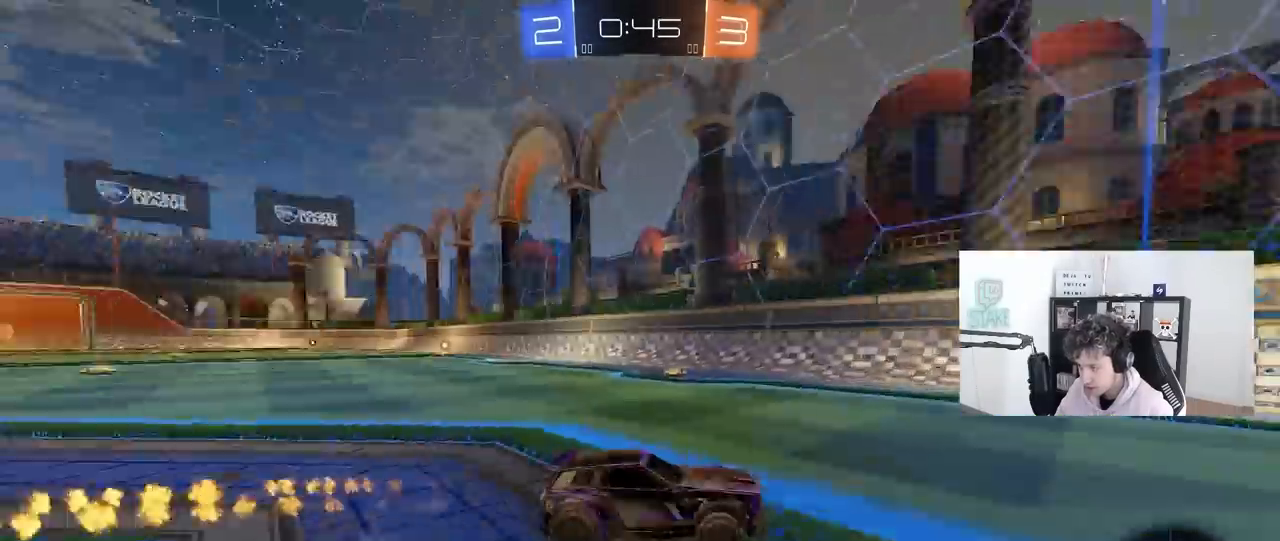
{"keys": ["d", "w"], "mouse": [], "mouse_move": "still", "events": [[33, "mouse_left", "up"], [83, "d", "down"], [133, "shift", "down"], [133, "space", "up"], [317, "shift", "up"]]}
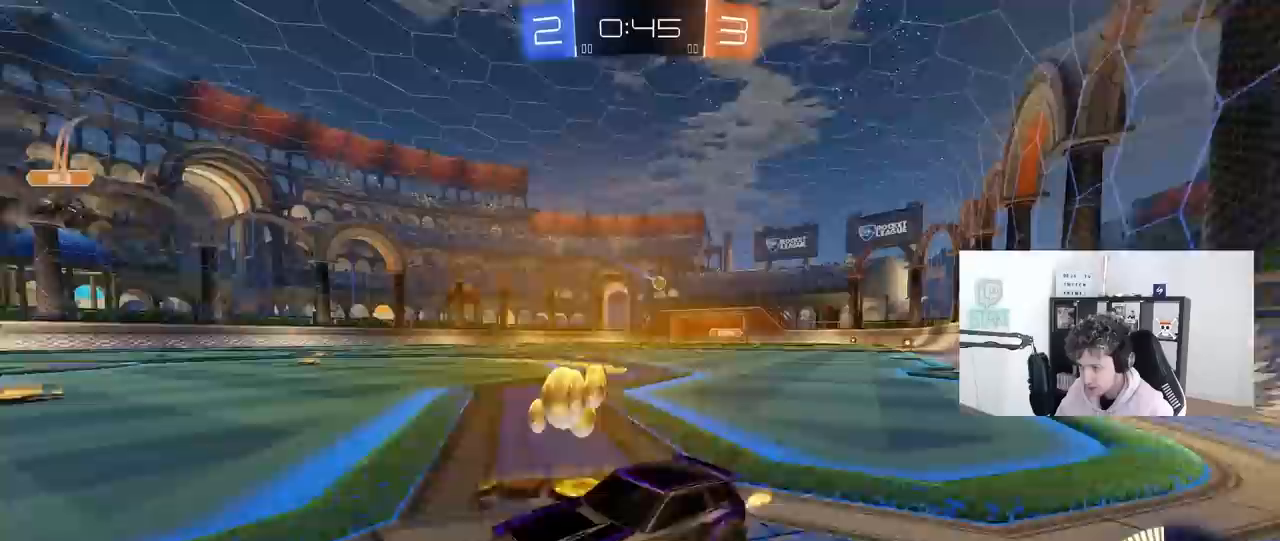
{"keys": ["a", "w"], "mouse": [], "mouse_move": "still", "events": [[300, "a", "down"], [333, "d", "up"]]}
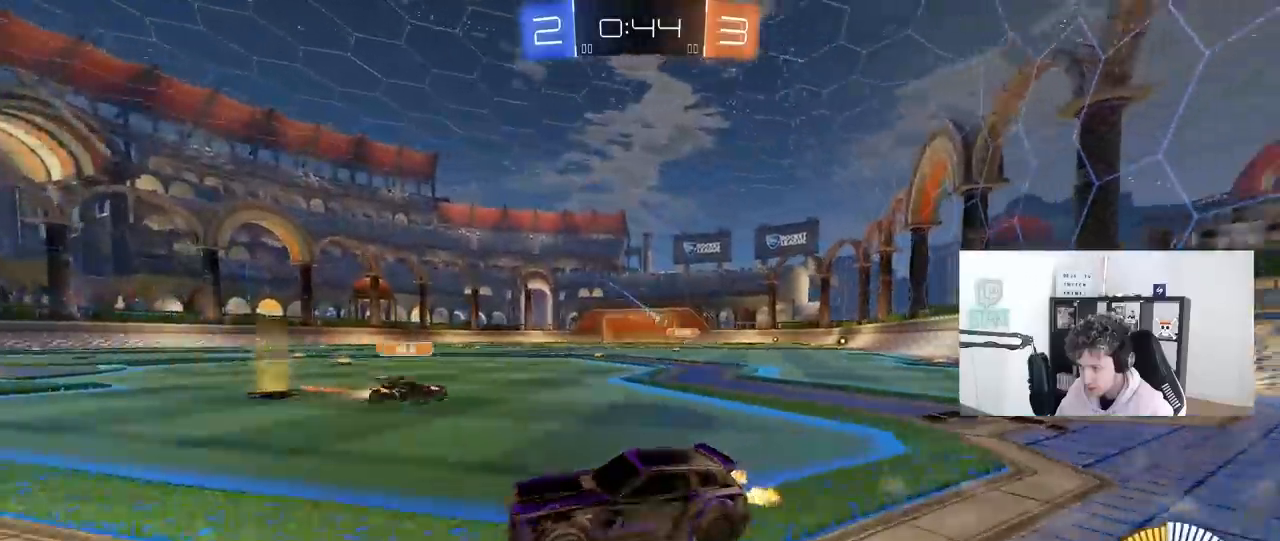
{"keys": ["d", "w"], "mouse": [], "mouse_move": "still", "events": [[33, "a", "up"], [67, "d", "down"], [117, "shift", "down"], [267, "shift", "up"]]}
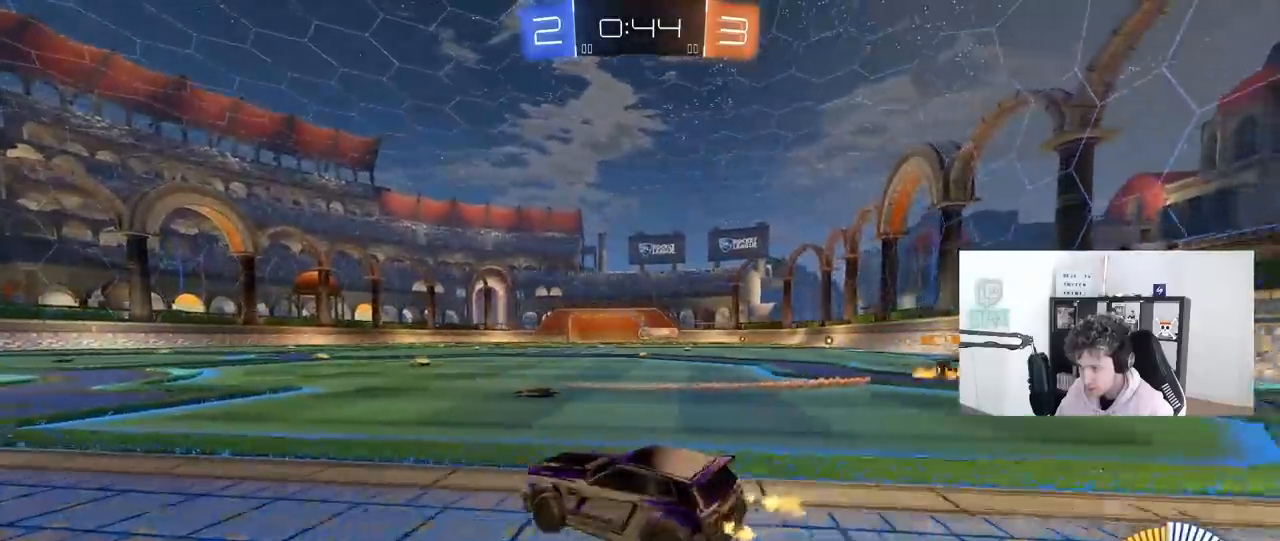
{"keys": ["d", "w"], "mouse": ["left"], "mouse_move": "still", "events": [[83, "d", "up"], [83, "mouse_left", "down"], [467, "d", "down"]]}
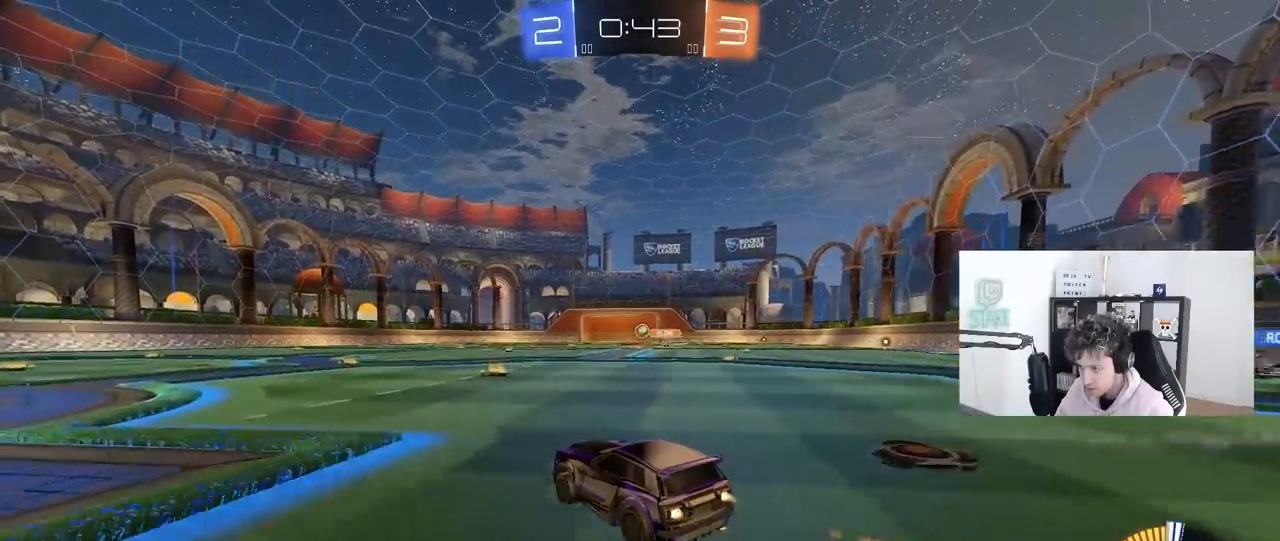
{"keys": ["w"], "mouse": [], "mouse_move": "still", "events": [[17, "d", "up"], [200, "d", "down"], [333, "d", "up"], [433, "mouse_left", "up"]]}
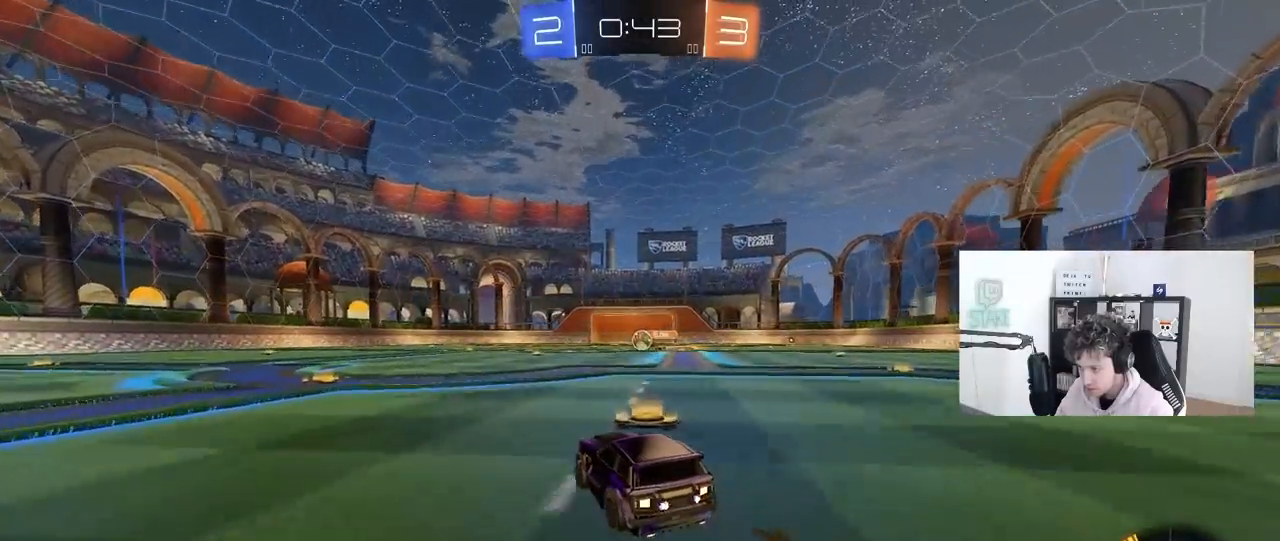
{"keys": ["a"], "mouse": [], "mouse_move": "still", "events": [[217, "a", "down"], [267, "shift", "down"], [267, "w", "up"], [317, "shift", "up"], [350, "shift", "down"], [500, "shift", "up"]]}
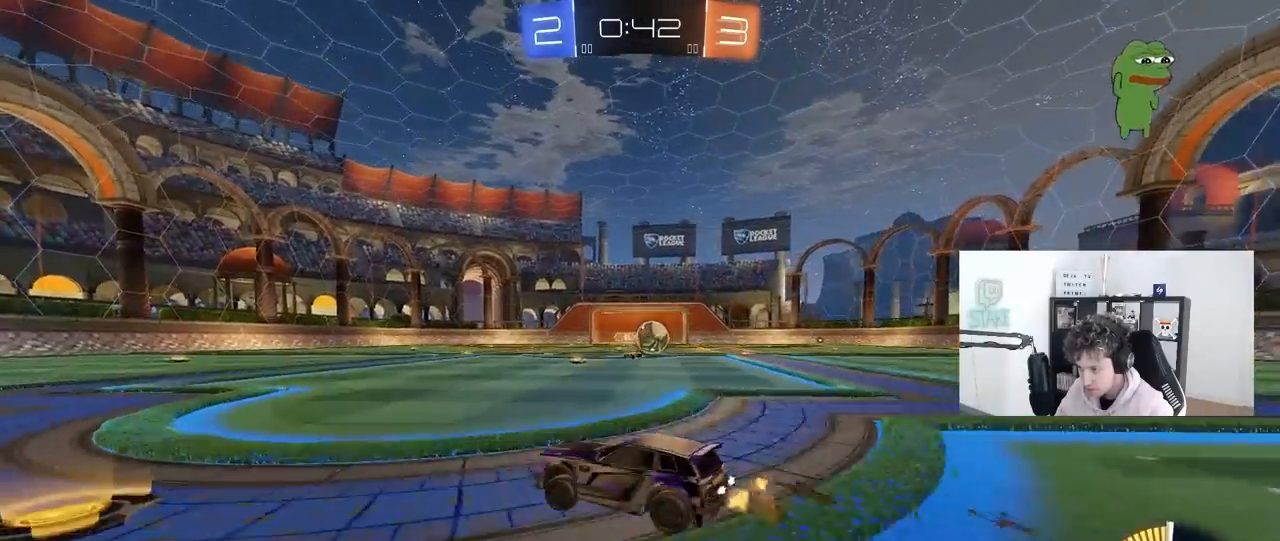
{"keys": ["a", "w"], "mouse": ["left"], "mouse_move": "still", "events": [[83, "w", "down"], [417, "mouse_left", "down"]]}
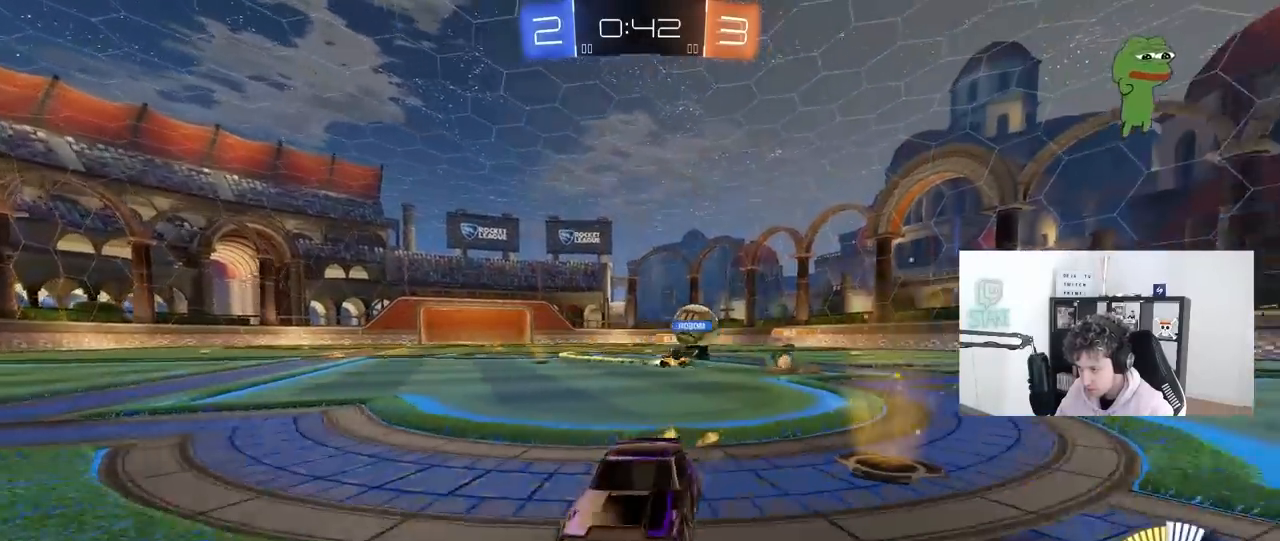
{"keys": [], "mouse": [], "mouse_move": "still", "events": [[100, "shift", "down"], [150, "shift", "up"], [200, "mouse_left", "up"], [333, "a", "up"], [433, "d", "down"], [433, "w", "up"], [483, "d", "up"]]}
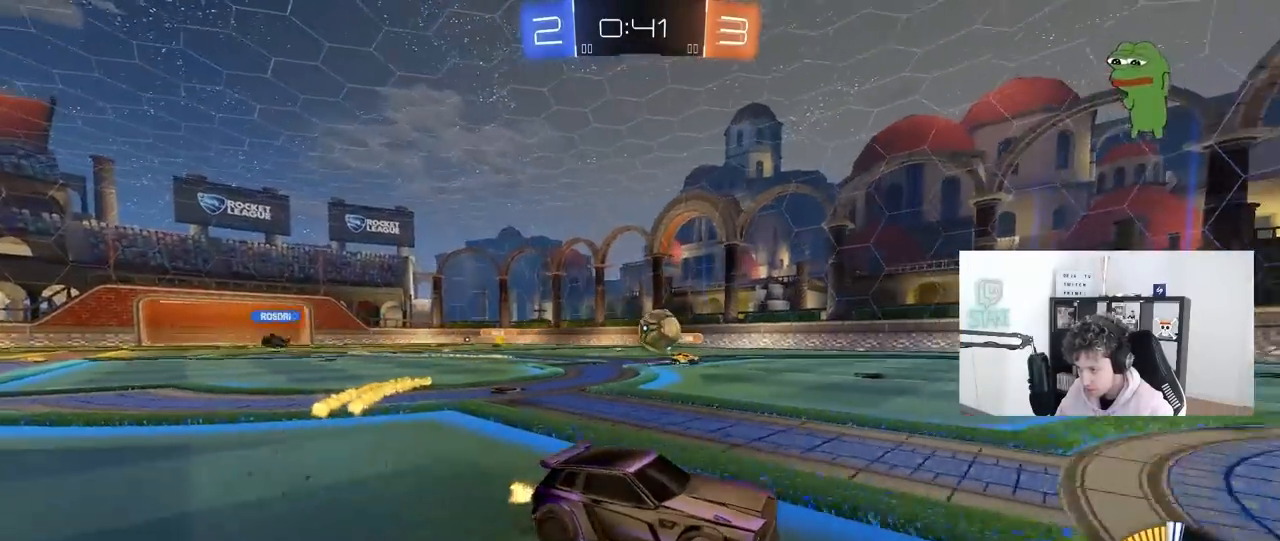
{"keys": ["a"], "mouse": [], "mouse_move": "still", "events": [[33, "w", "down"], [117, "w", "up"], [267, "s", "down"], [400, "s", "up"], [500, "a", "down"]]}